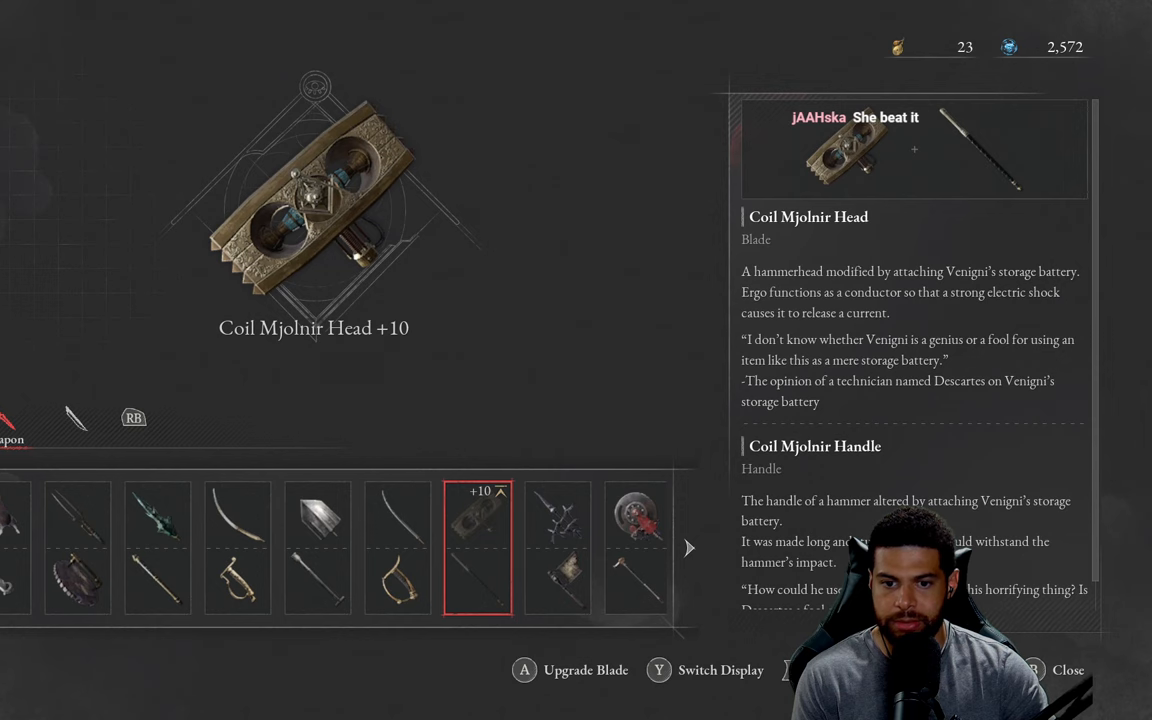
Gameplay with a controller (Xbox layout); each line is a JSON object with the inputs held at the frame after it. "events" lists button and stick changes between this image and that frame as [ms after this image, input, new state], when the widget could be followed in between.
{"buttons": ["B"], "left_stick": "center", "right_stick": "center", "events": [[50, "Y", "up"], [483, "B", "down"]]}
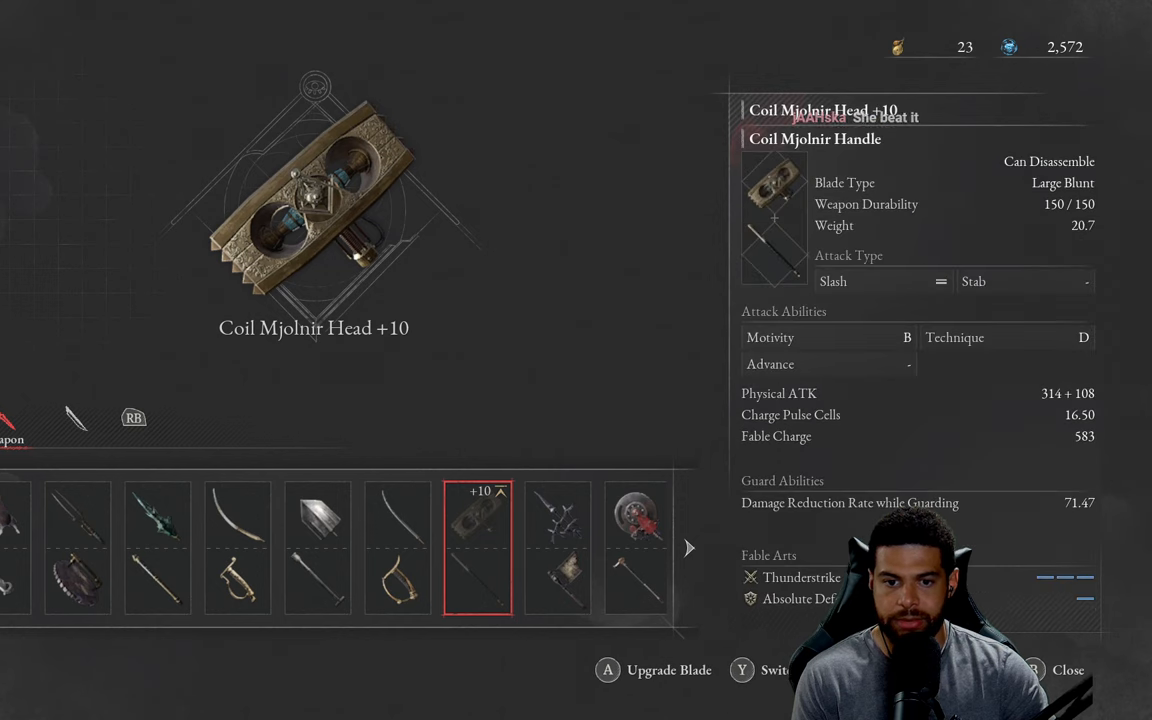
{"buttons": [], "left_stick": "center", "right_stick": "center", "events": [[66, "B", "up"]]}
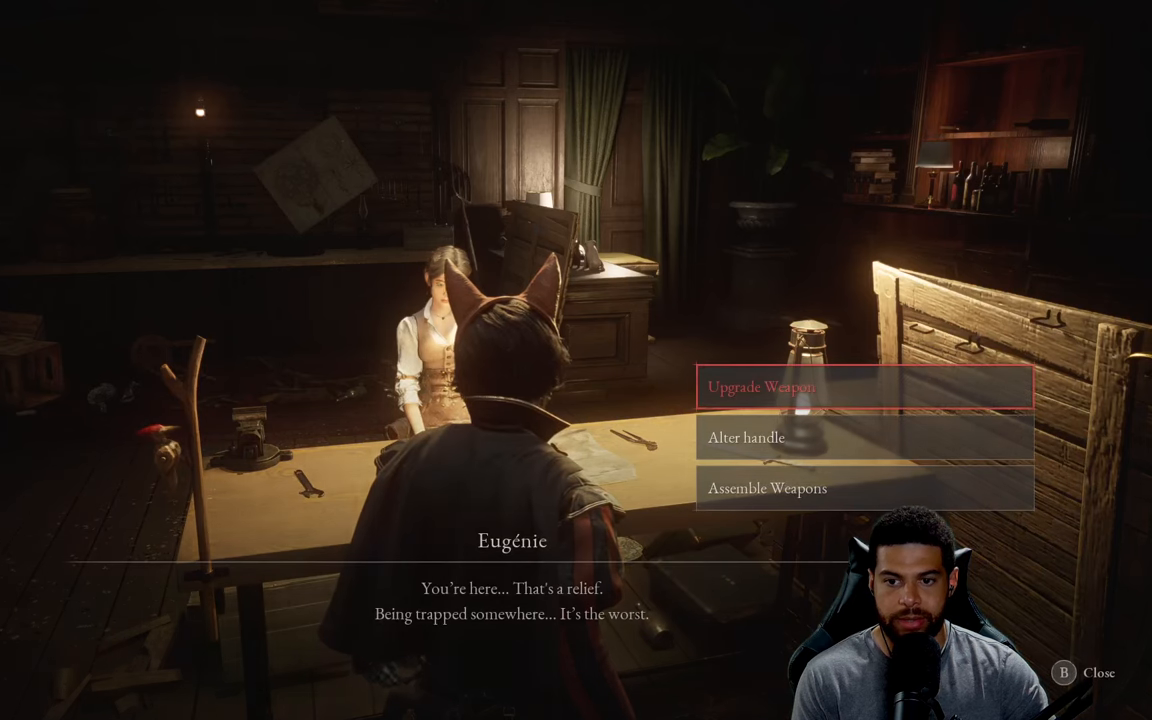
{"buttons": [], "left_stick": "center", "right_stick": "center", "events": [[300, "DPAD_DOWN", "down"], [433, "DPAD_DOWN", "up"]]}
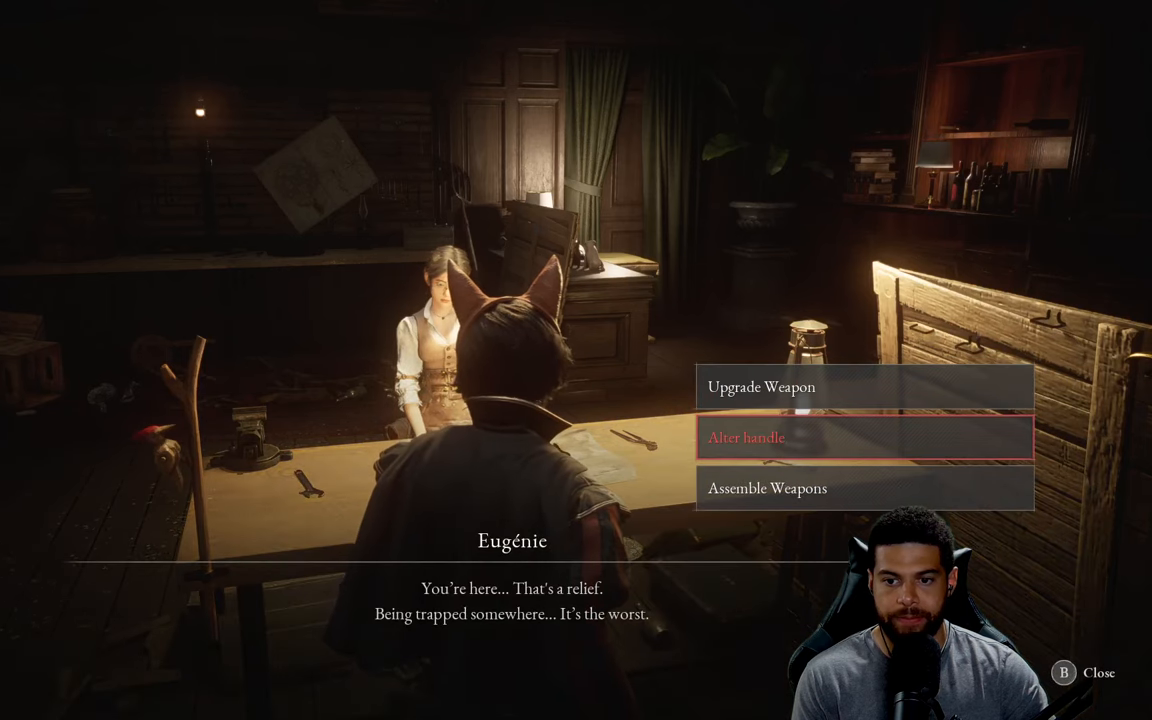
{"buttons": [], "left_stick": "center", "right_stick": "center", "events": [[383, "A", "down"], [483, "A", "up"]]}
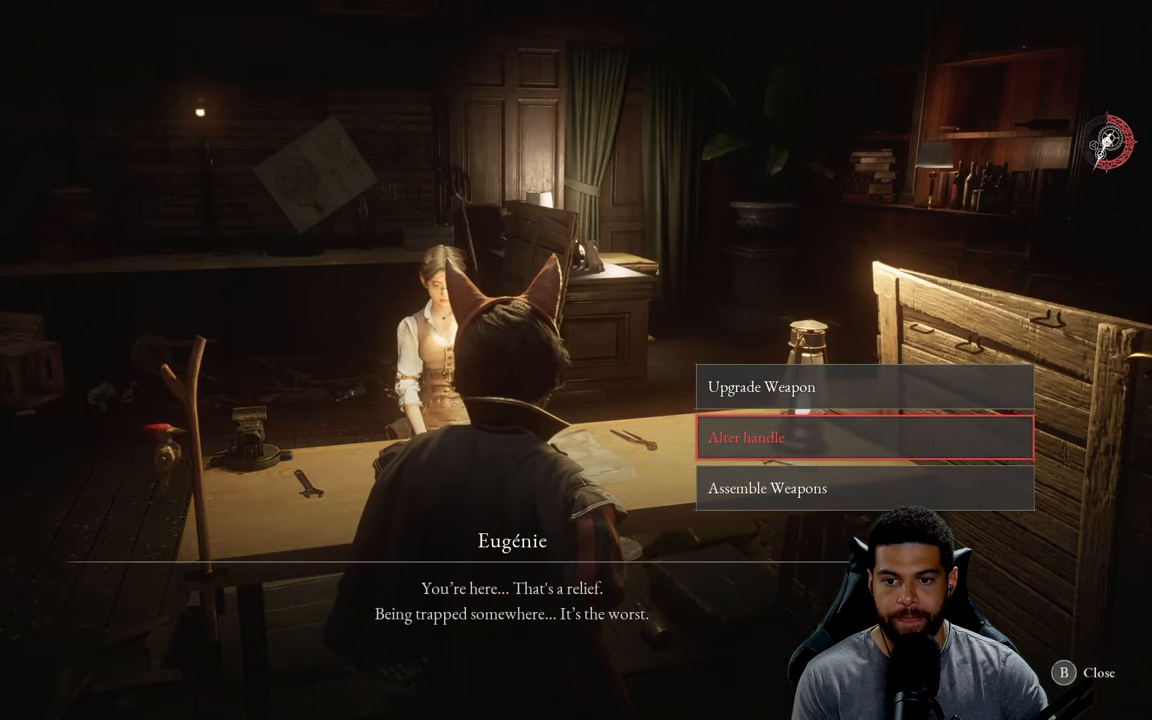
{"buttons": [], "left_stick": "center", "right_stick": "center", "events": []}
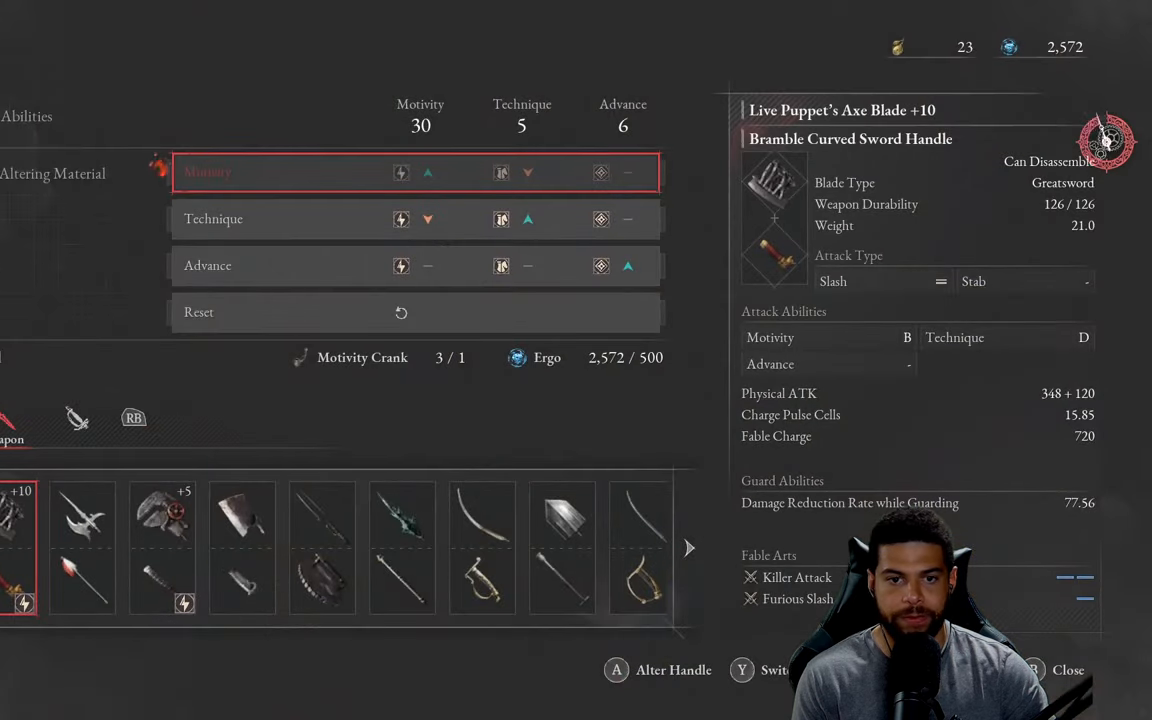
{"buttons": [], "left_stick": "center", "right_stick": "center", "events": [[383, "B", "down"], [500, "B", "up"]]}
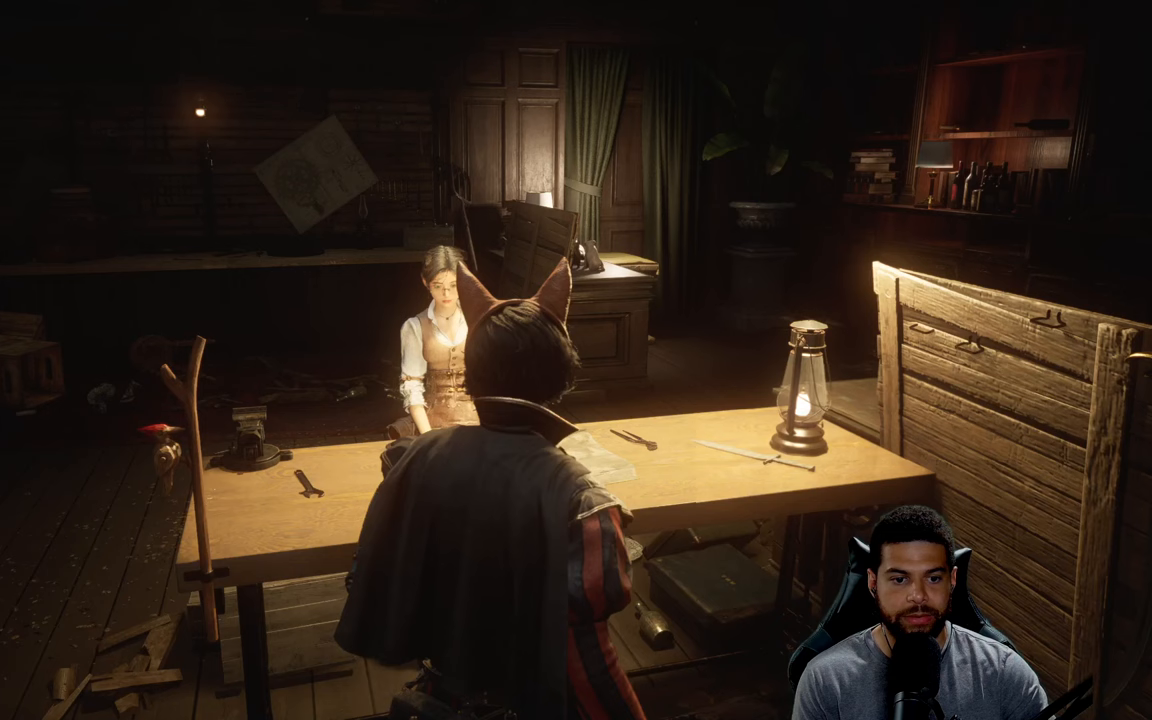
{"buttons": ["DPAD_DOWN"], "left_stick": "center", "right_stick": "center", "events": [[500, "DPAD_DOWN", "down"]]}
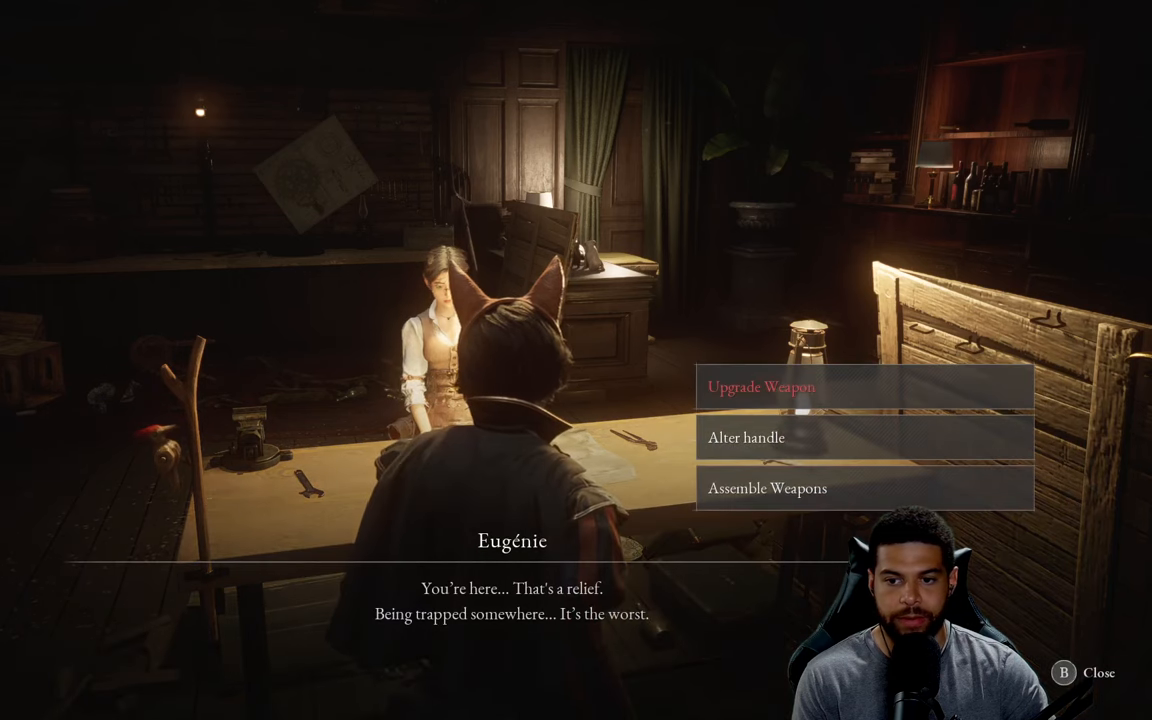
{"buttons": [], "left_stick": "center", "right_stick": "center", "events": [[116, "DPAD_DOWN", "up"], [166, "DPAD_DOWN", "down"], [283, "DPAD_DOWN", "up"], [316, "A", "down"], [416, "A", "up"]]}
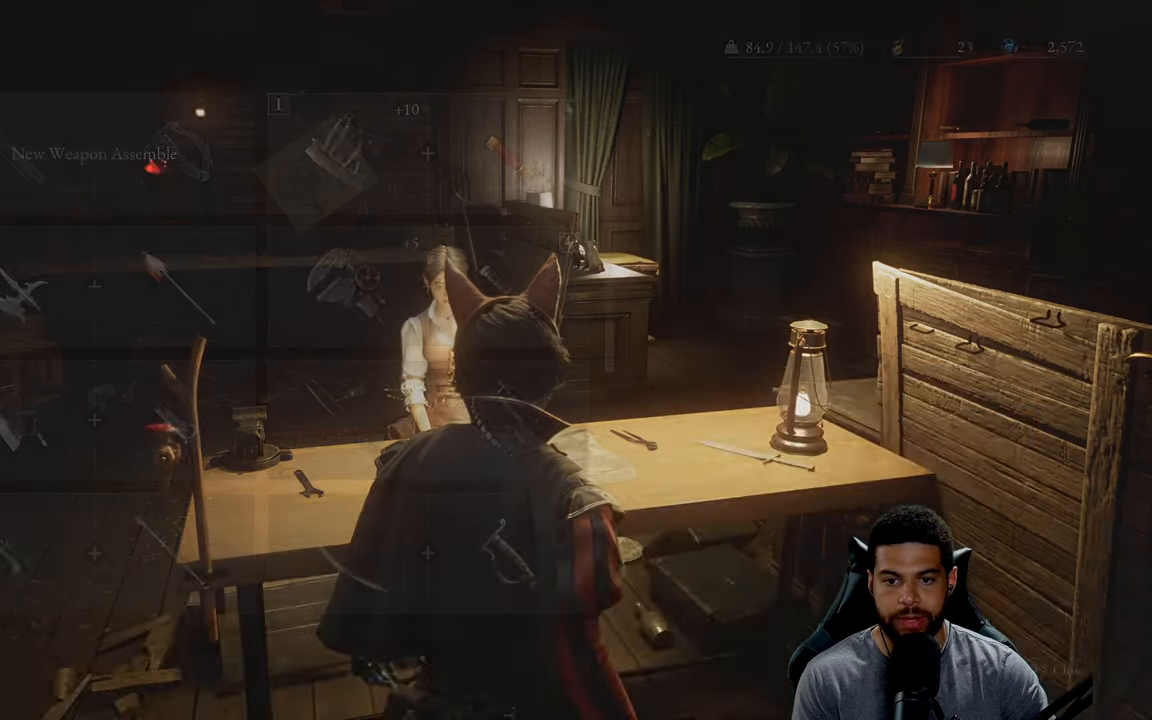
{"buttons": [], "left_stick": "center", "right_stick": "center", "events": []}
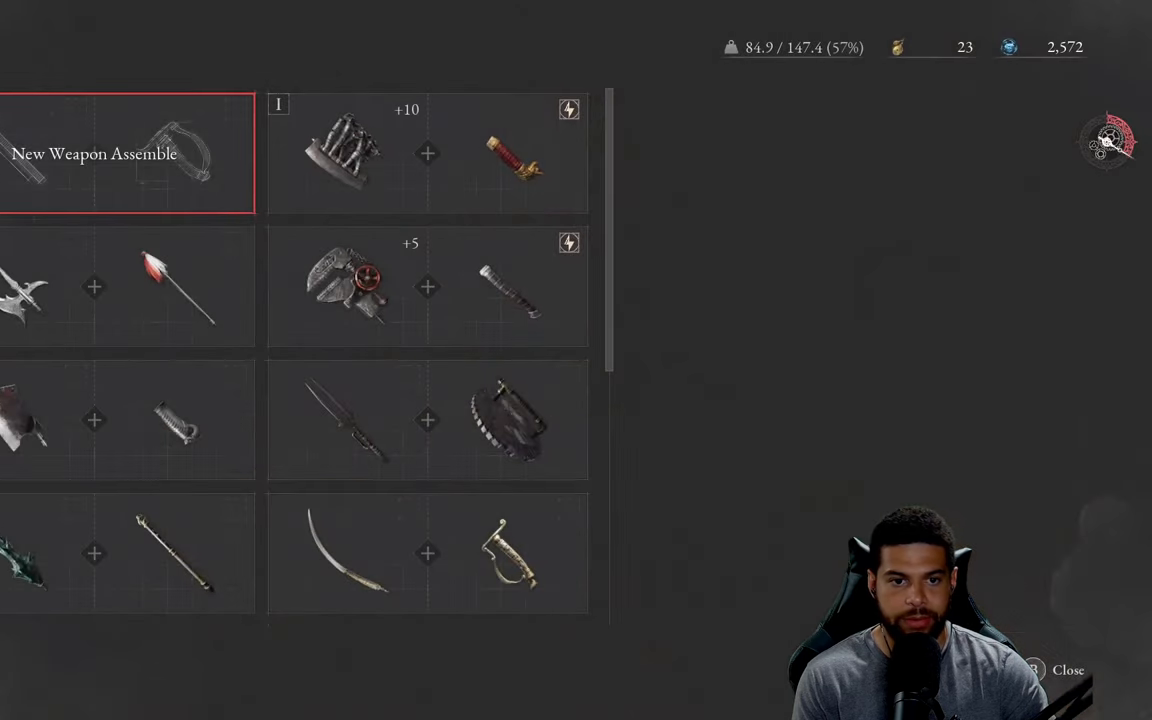
{"buttons": [], "left_stick": "center", "right_stick": "center", "events": [[83, "DPAD_RIGHT", "down"], [200, "DPAD_RIGHT", "up"]]}
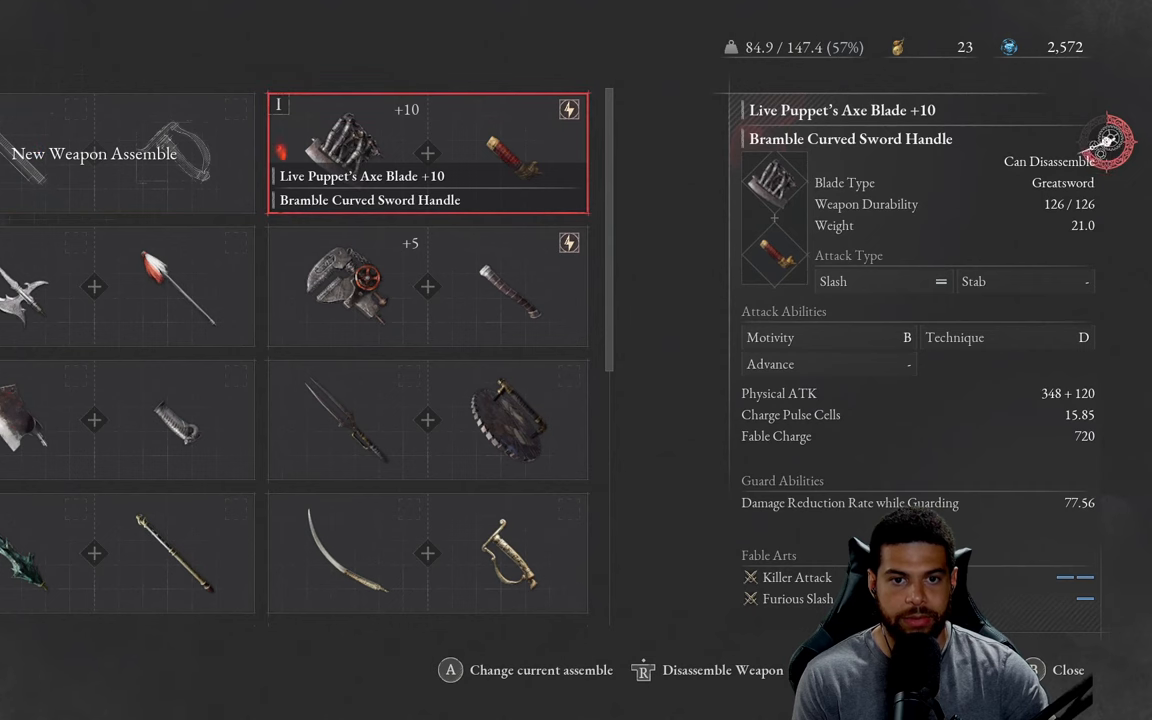
{"buttons": [], "left_stick": "center", "right_stick": "center", "events": [[33, "A", "down"], [150, "A", "up"]]}
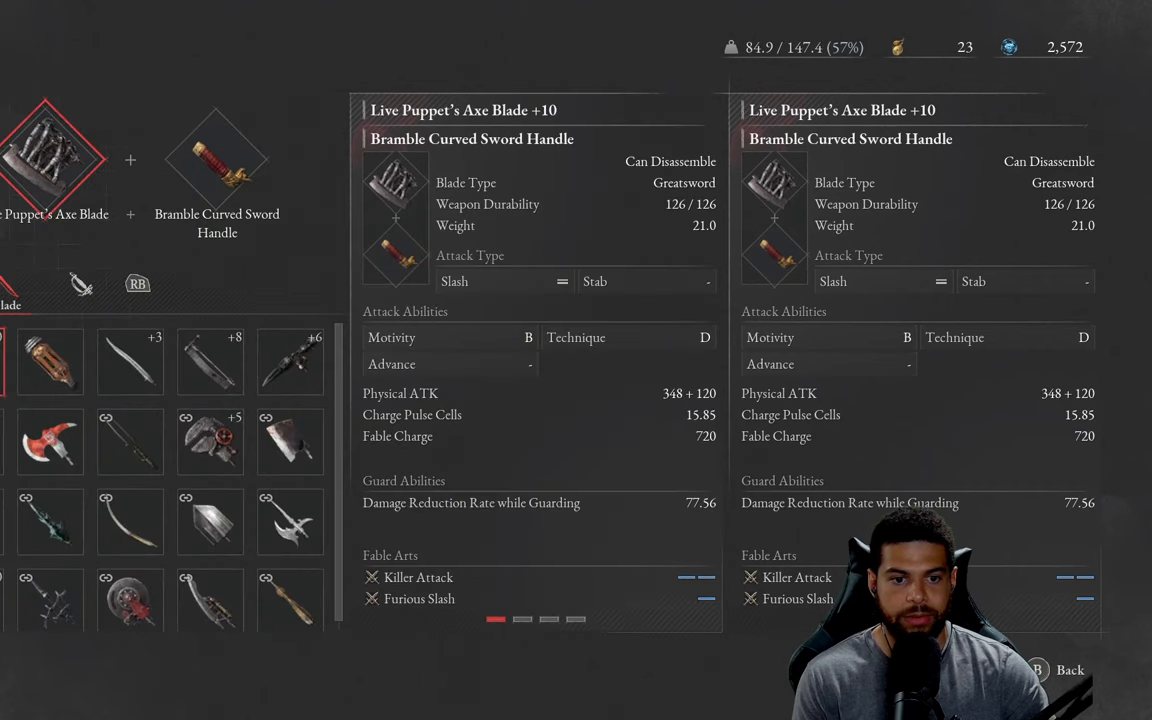
{"buttons": [], "left_stick": "center", "right_stick": "center", "events": []}
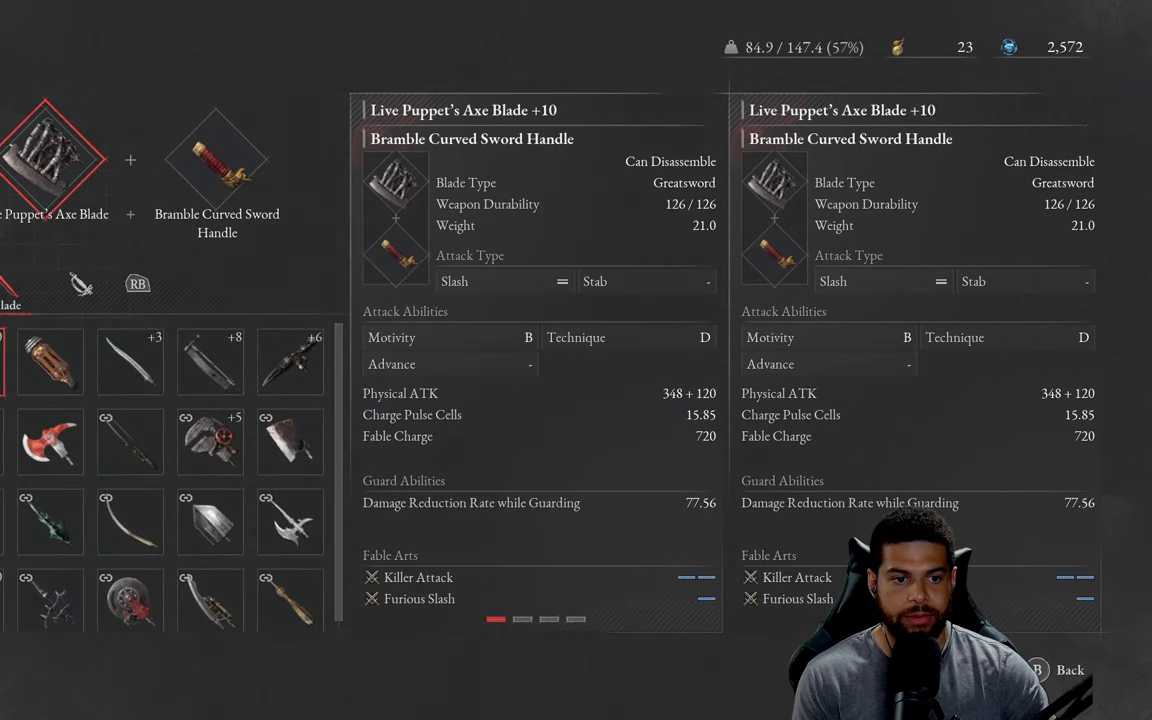
{"buttons": [], "left_stick": "center", "right_stick": "center", "events": [[283, "DPAD_DOWN", "down"], [333, "DPAD_DOWN", "up"], [367, "DPAD_DOWN", "down"], [433, "DPAD_DOWN", "up"]]}
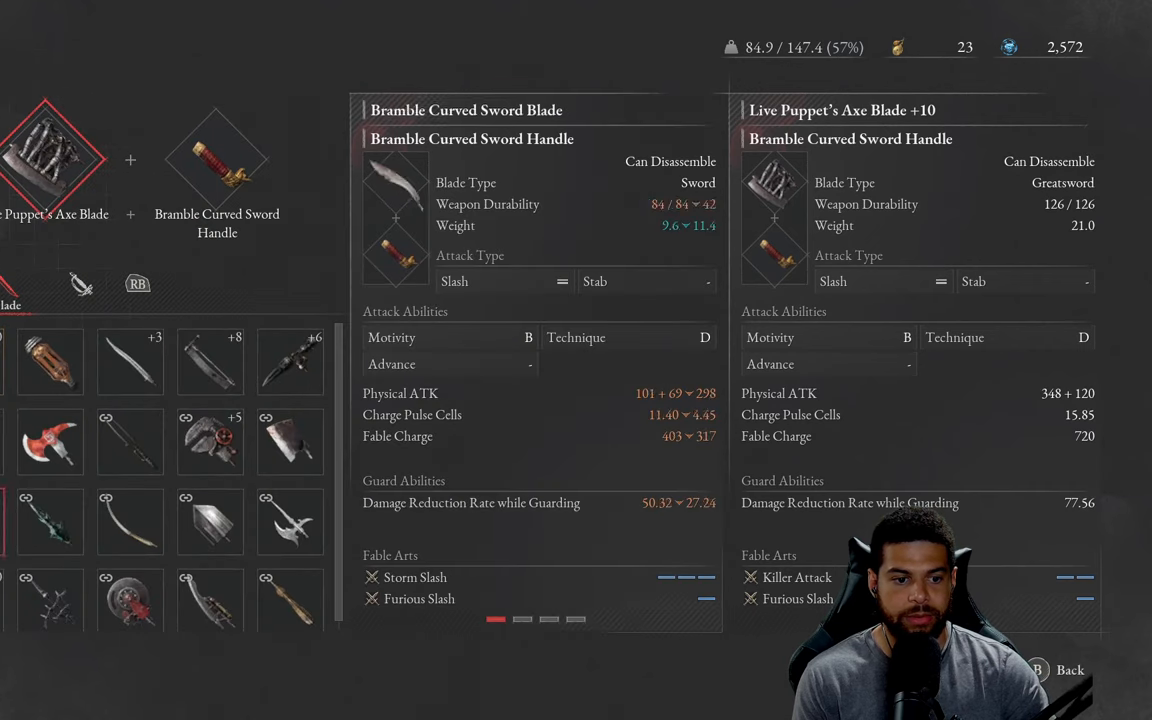
{"buttons": [], "left_stick": "center", "right_stick": "center", "events": [[33, "DPAD_DOWN", "down"], [117, "DPAD_DOWN", "up"]]}
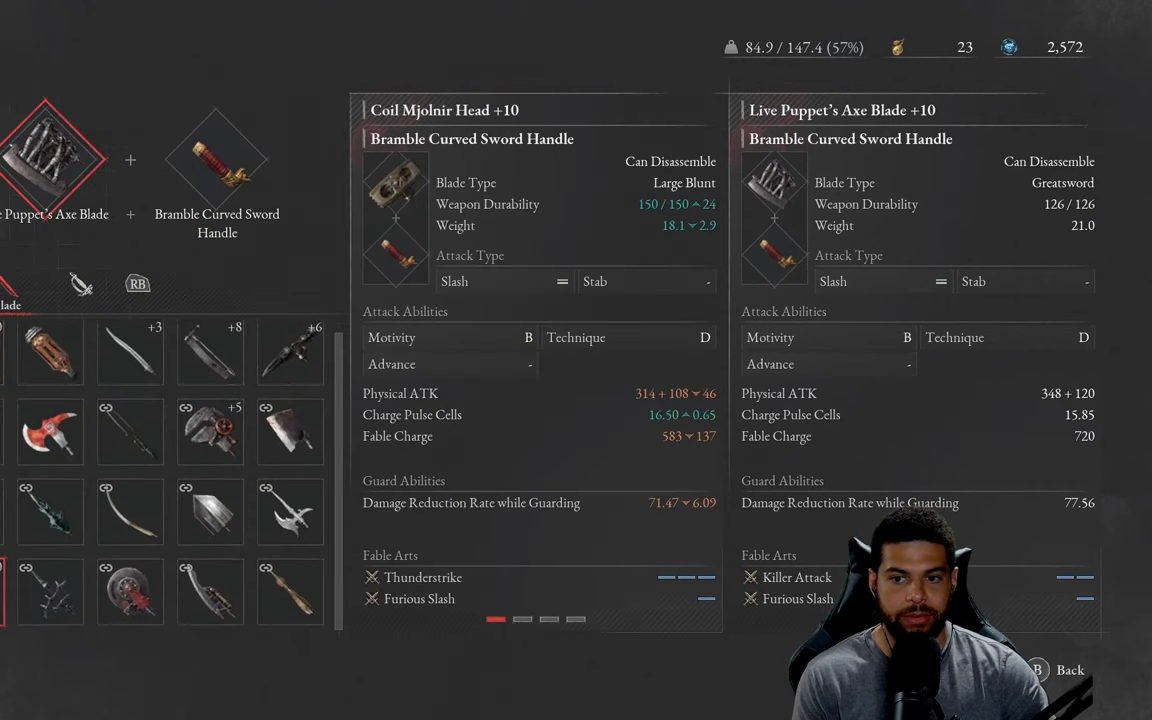
{"buttons": [], "left_stick": "center", "right_stick": "center", "events": []}
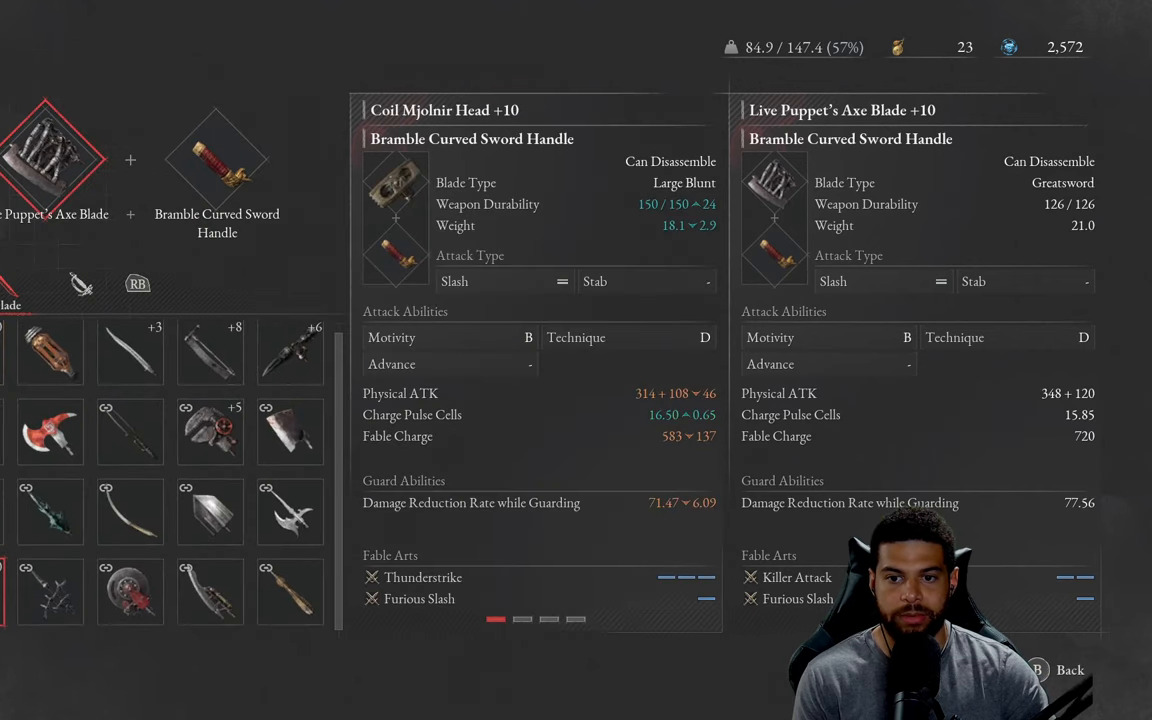
{"buttons": [], "left_stick": "center", "right_stick": "center", "events": []}
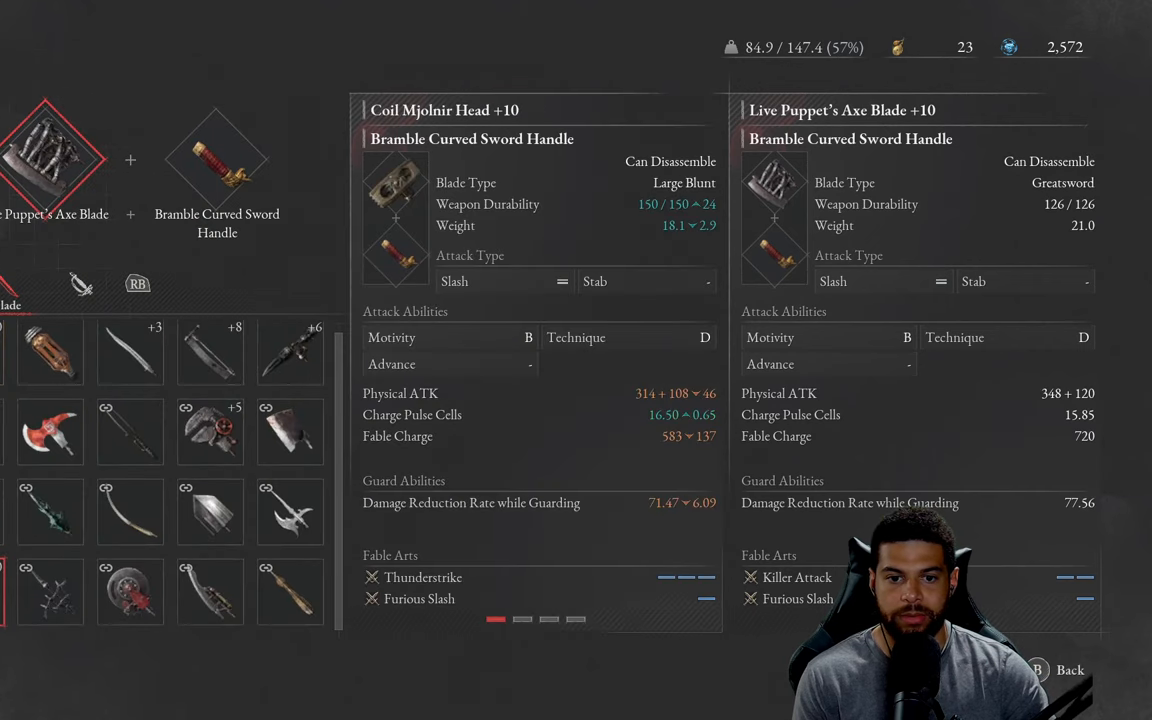
{"buttons": [], "left_stick": "center", "right_stick": "center", "events": []}
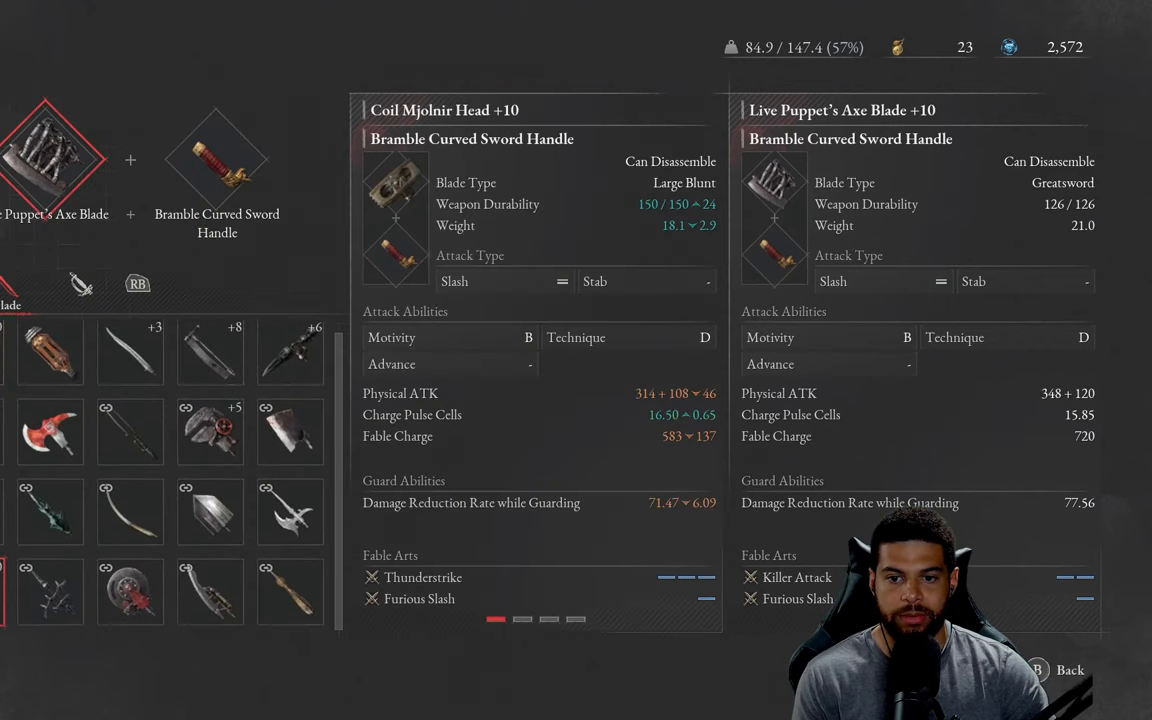
{"buttons": [], "left_stick": "center", "right_stick": "center", "events": []}
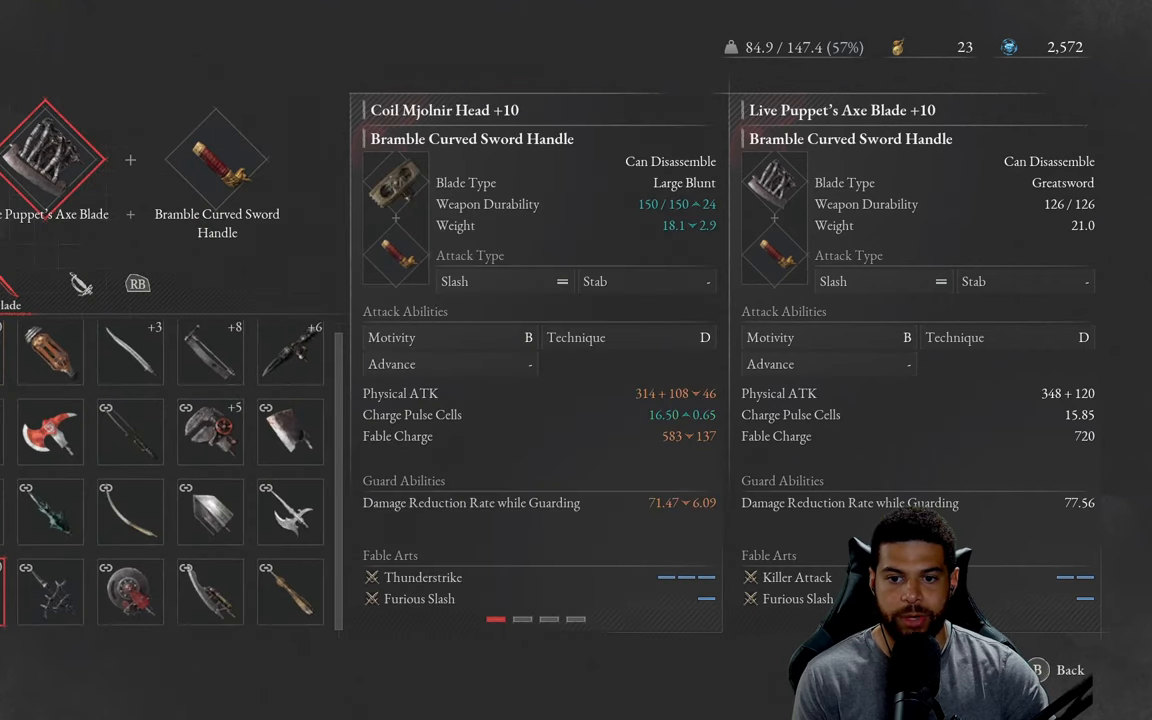
{"buttons": [], "left_stick": "center", "right_stick": "center", "events": []}
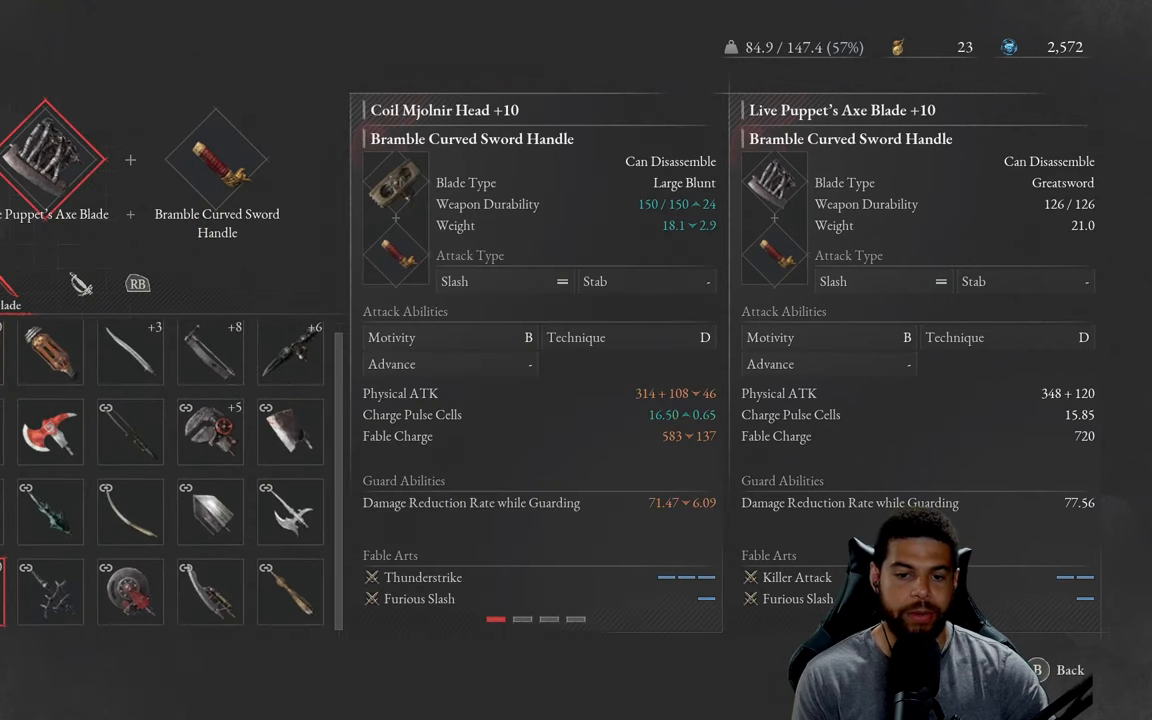
{"buttons": [], "left_stick": "center", "right_stick": "center", "events": []}
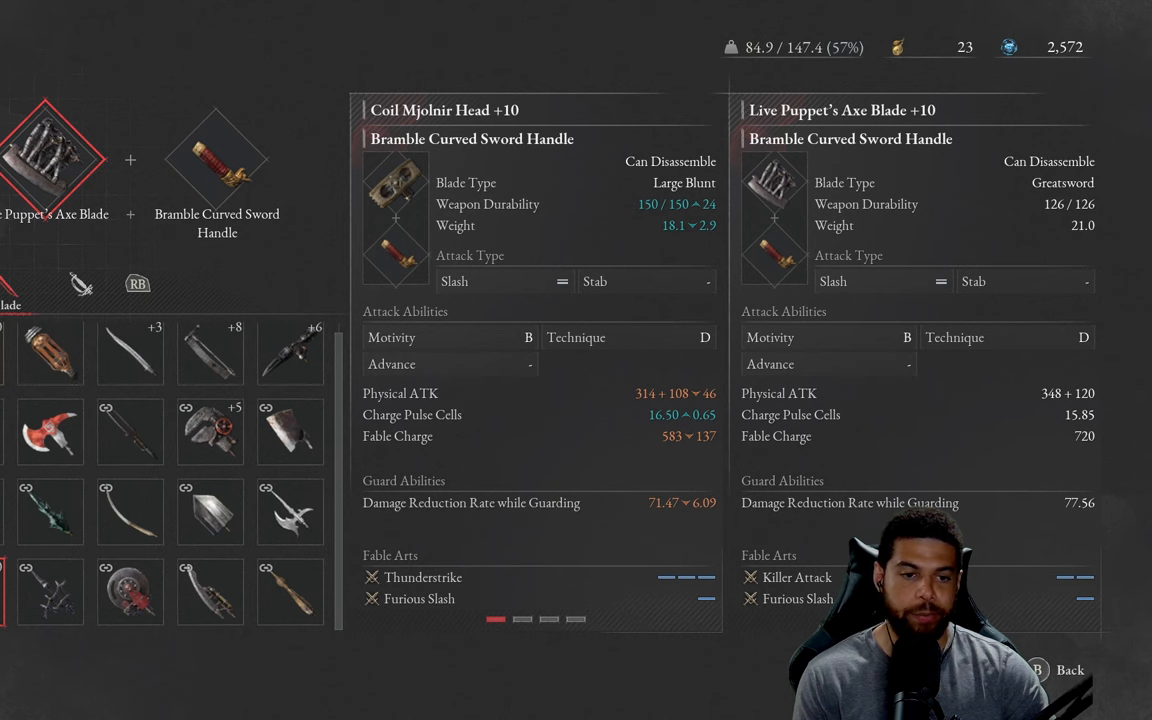
{"buttons": [], "left_stick": "center", "right_stick": "center", "events": [[234, "DPAD_UP", "down"], [300, "DPAD_UP", "up"], [367, "DPAD_UP", "down"], [467, "DPAD_UP", "up"]]}
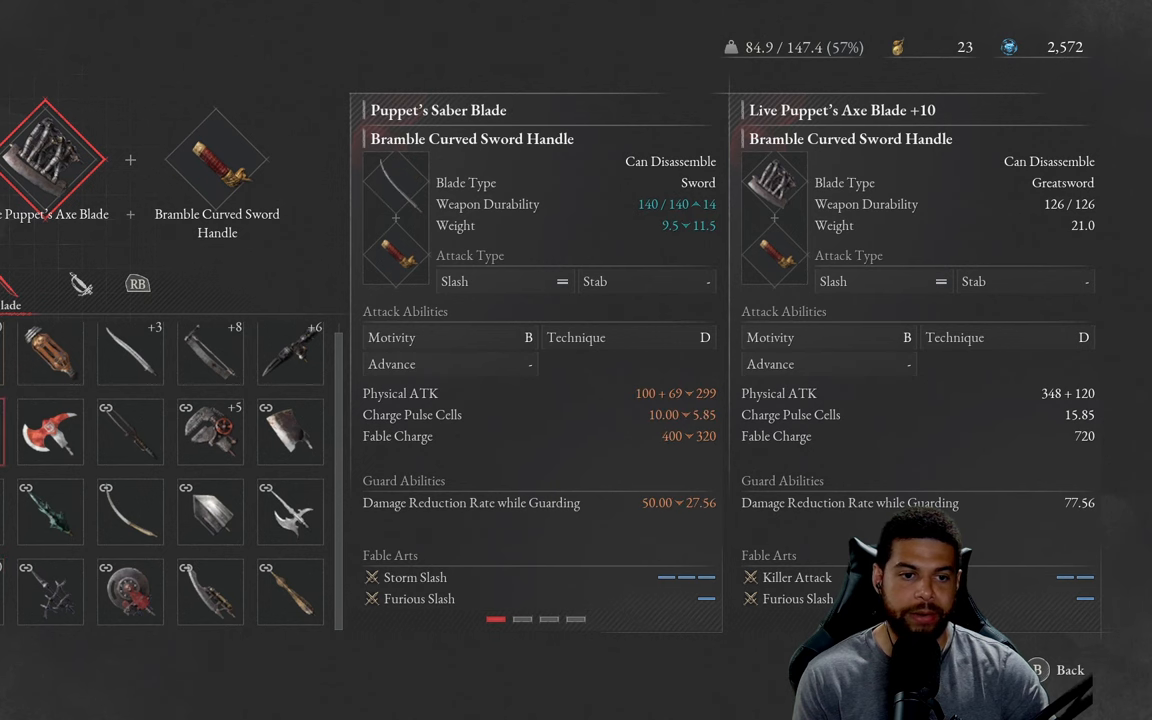
{"buttons": [], "left_stick": "center", "right_stick": "center", "events": [[34, "DPAD_UP", "down"], [134, "DPAD_UP", "up"]]}
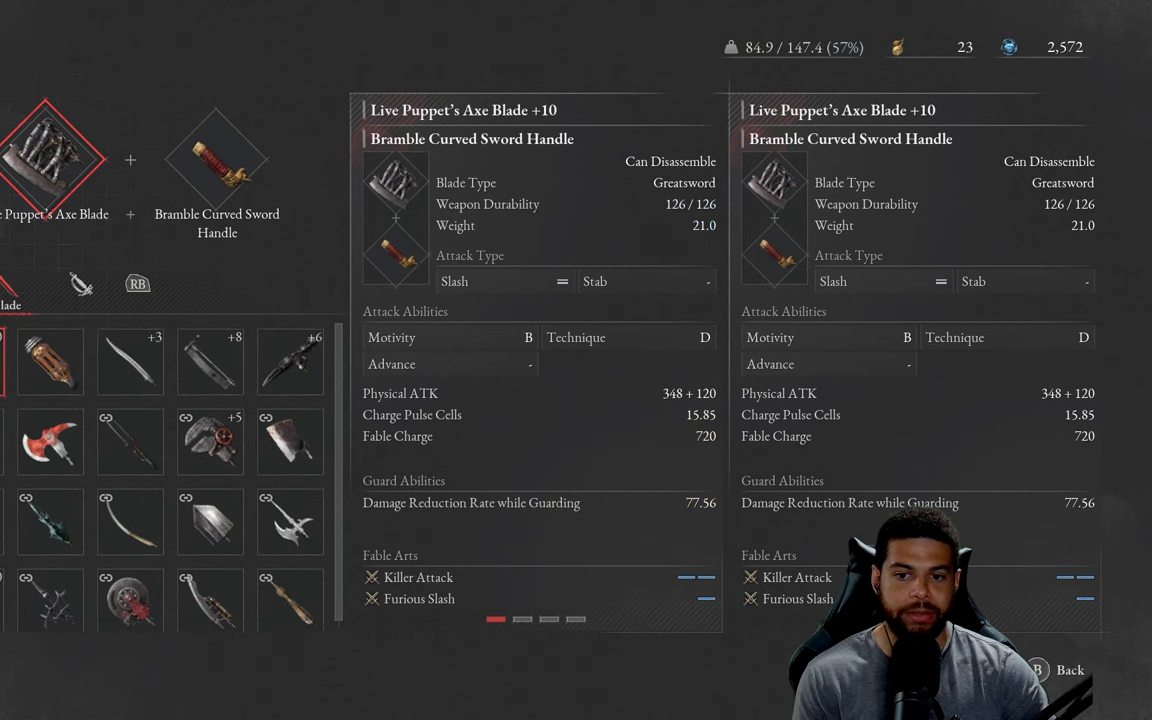
{"buttons": [], "left_stick": "center", "right_stick": "center", "events": []}
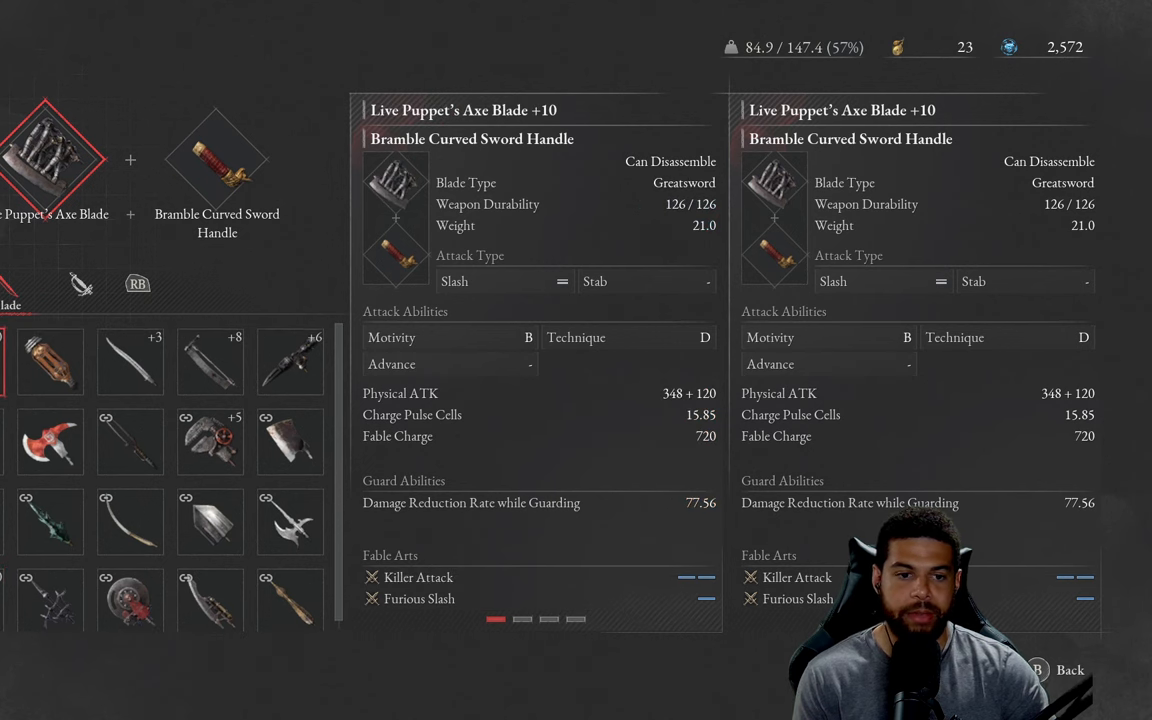
{"buttons": ["DPAD_DOWN"], "left_stick": "center", "right_stick": "center", "events": [[467, "DPAD_DOWN", "down"]]}
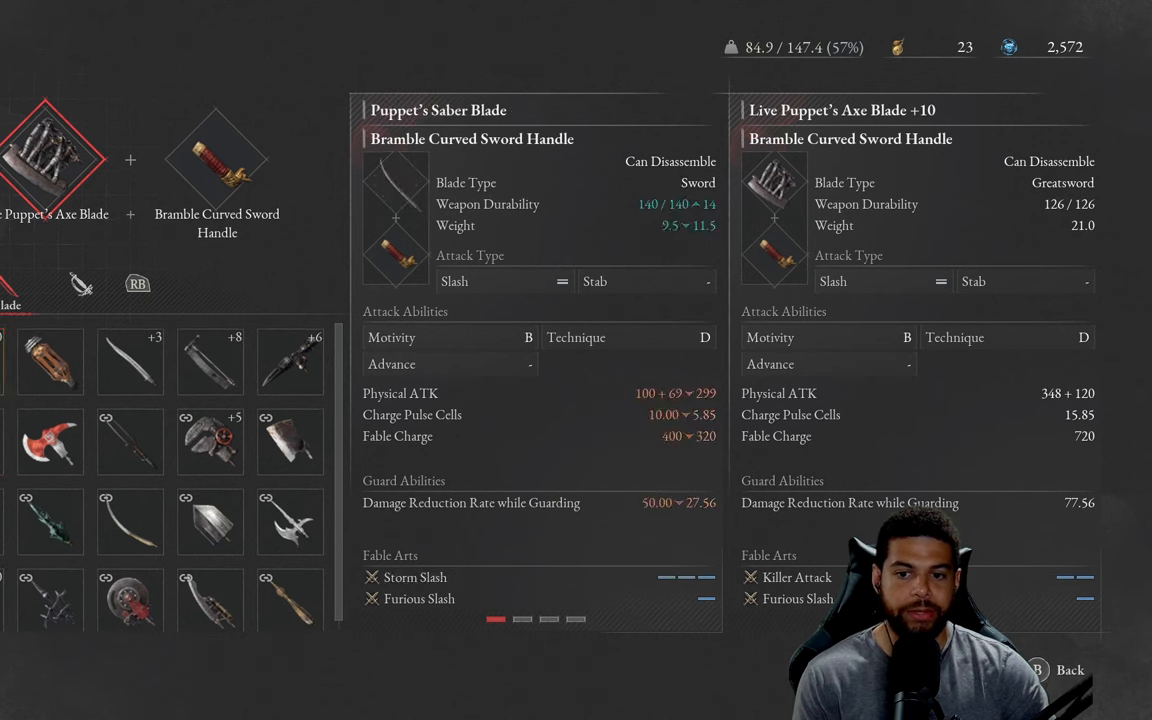
{"buttons": [], "left_stick": "center", "right_stick": "center", "events": [[67, "DPAD_DOWN", "up"], [167, "DPAD_DOWN", "down"], [250, "DPAD_DOWN", "up"], [334, "DPAD_DOWN", "down"], [450, "DPAD_DOWN", "up"]]}